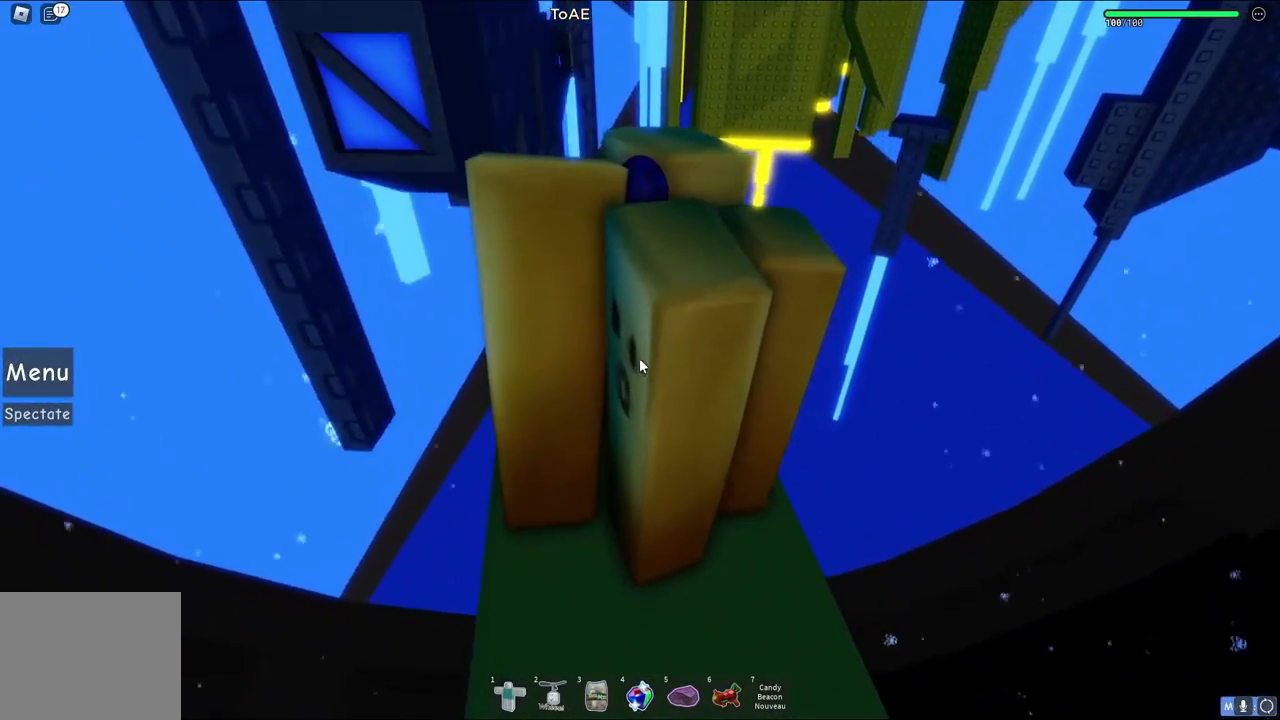
Gameplay with keyboard; each line is a JSON object with the keys held at the frame after it. "events" lists presses ("down") and releases ("up") of "a", "ctrl", "d", "e", "q", "s", "shift", "space" and "w" between this image and that frame as [ms after this image, input, new state], when the widget could be followed in between. No other keys are recorded. Mouse input is not recorded.
{"keys": [], "events": []}
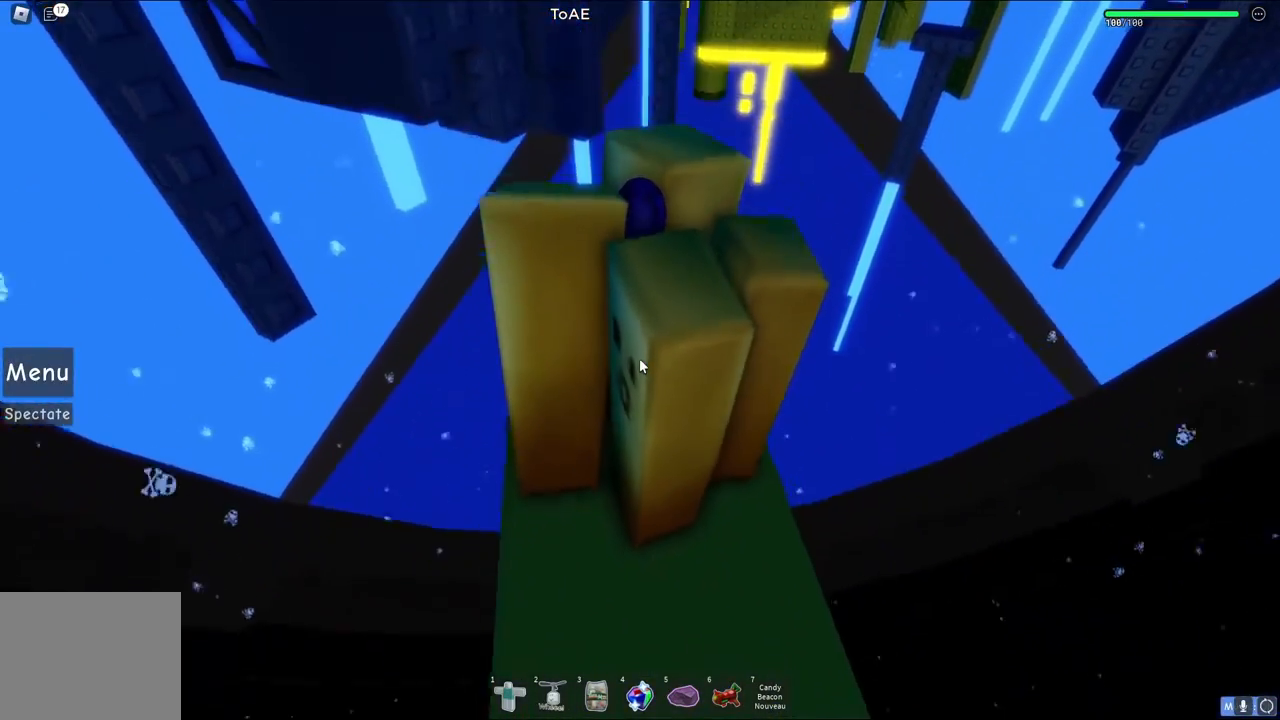
{"keys": [], "events": []}
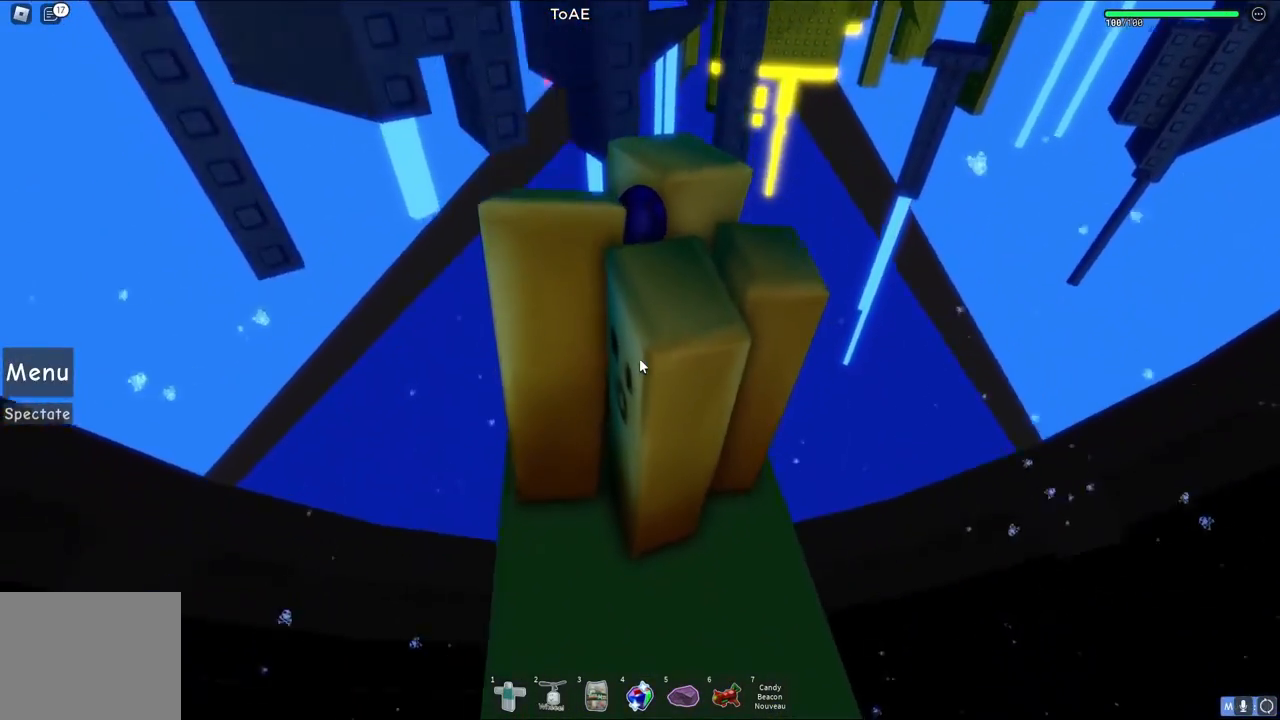
{"keys": ["space", "w"], "events": [[267, "w", "down"], [400, "space", "down"]]}
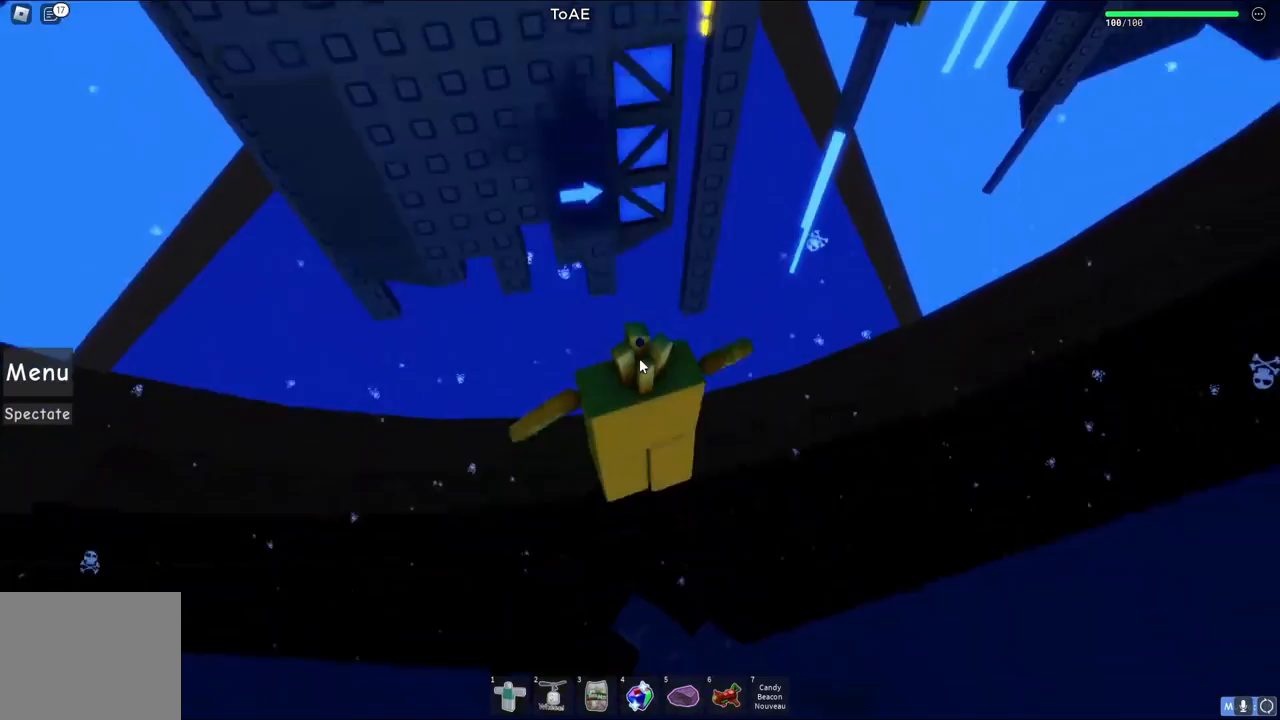
{"keys": ["shift", "w"], "events": [[67, "space", "up"], [167, "shift", "down"], [283, "shift", "up"], [433, "shift", "down"]]}
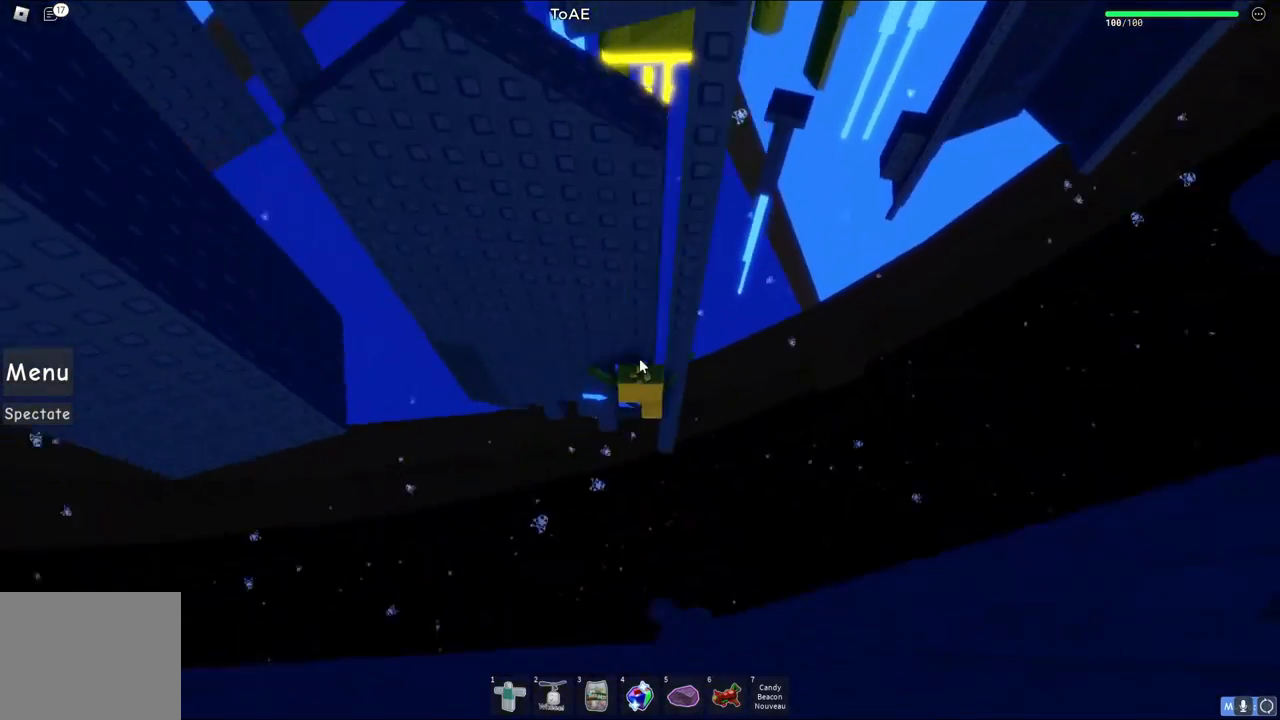
{"keys": ["w"], "events": [[50, "shift", "up"]]}
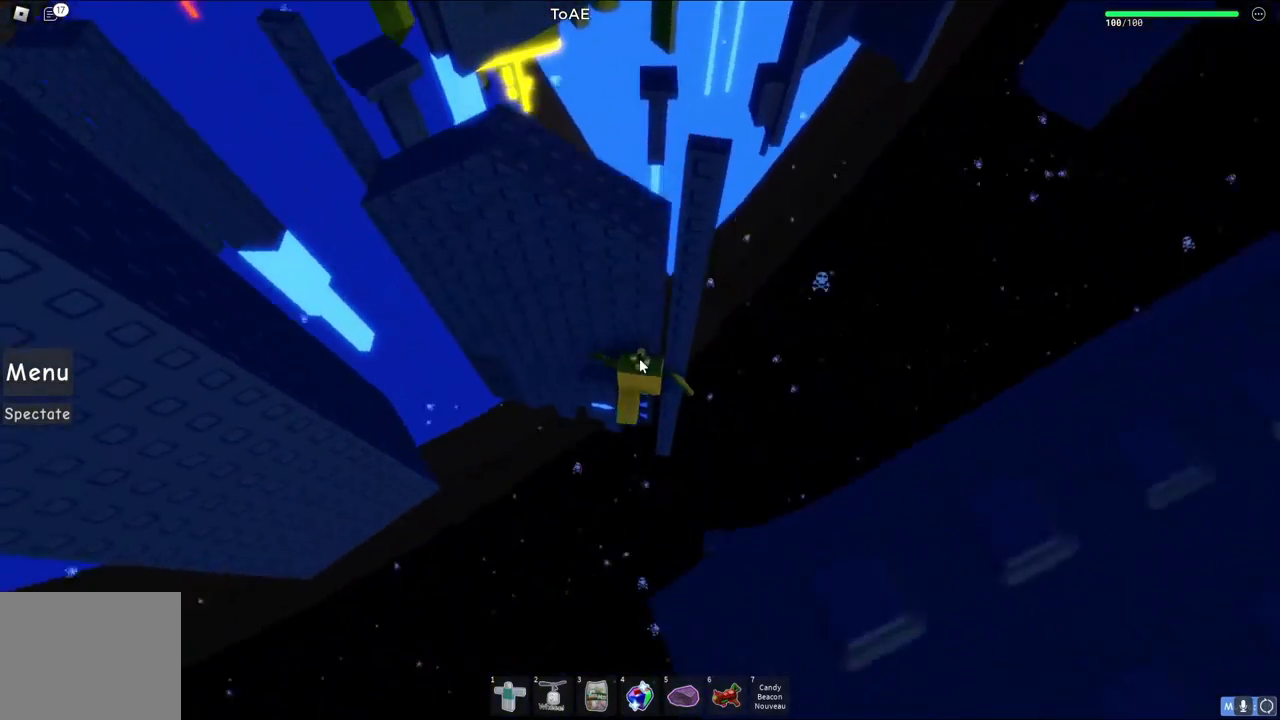
{"keys": [], "events": [[350, "w", "up"]]}
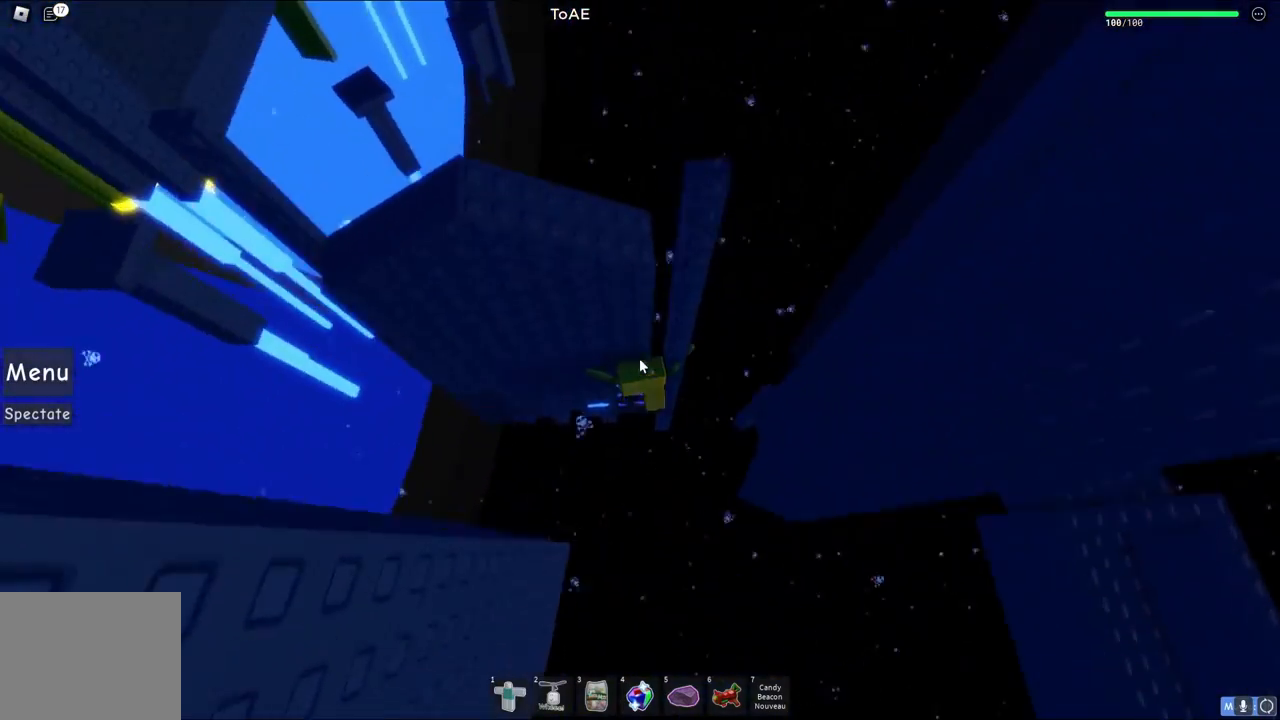
{"keys": [], "events": []}
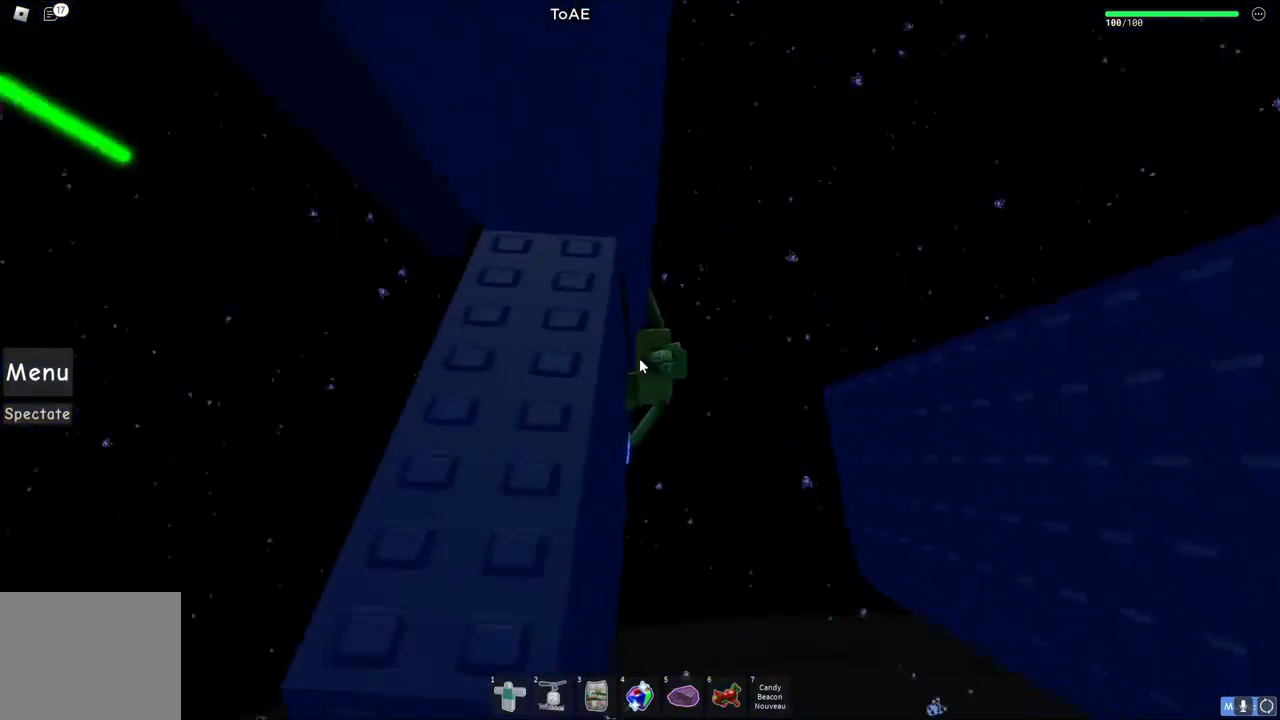
{"keys": [], "events": []}
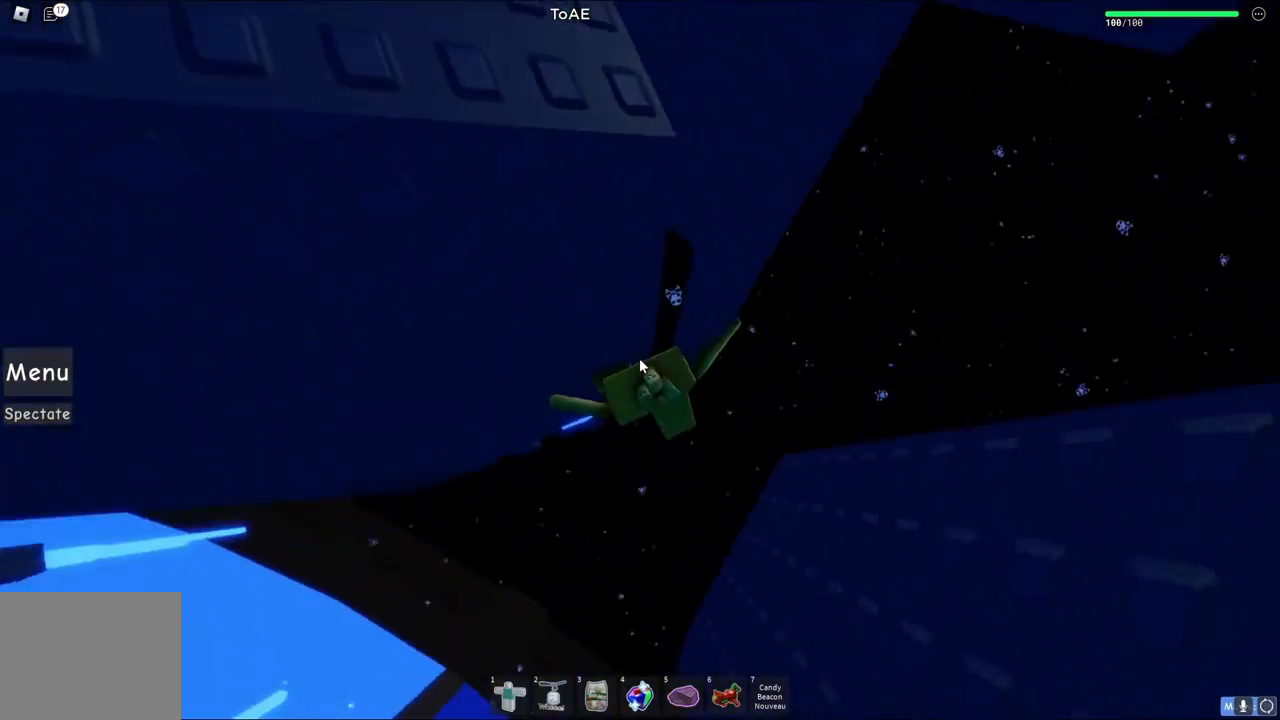
{"keys": [], "events": []}
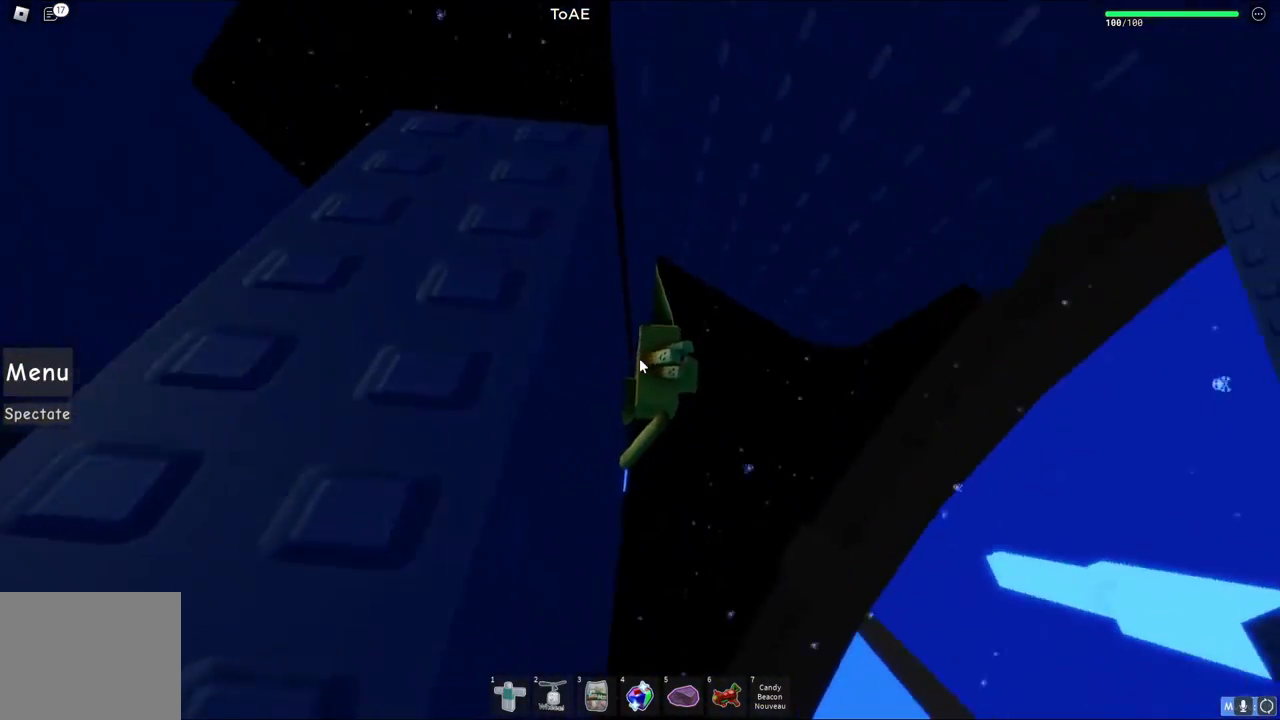
{"keys": ["d", "shift", "space"], "events": [[283, "d", "down"], [317, "shift", "down"], [367, "space", "down"]]}
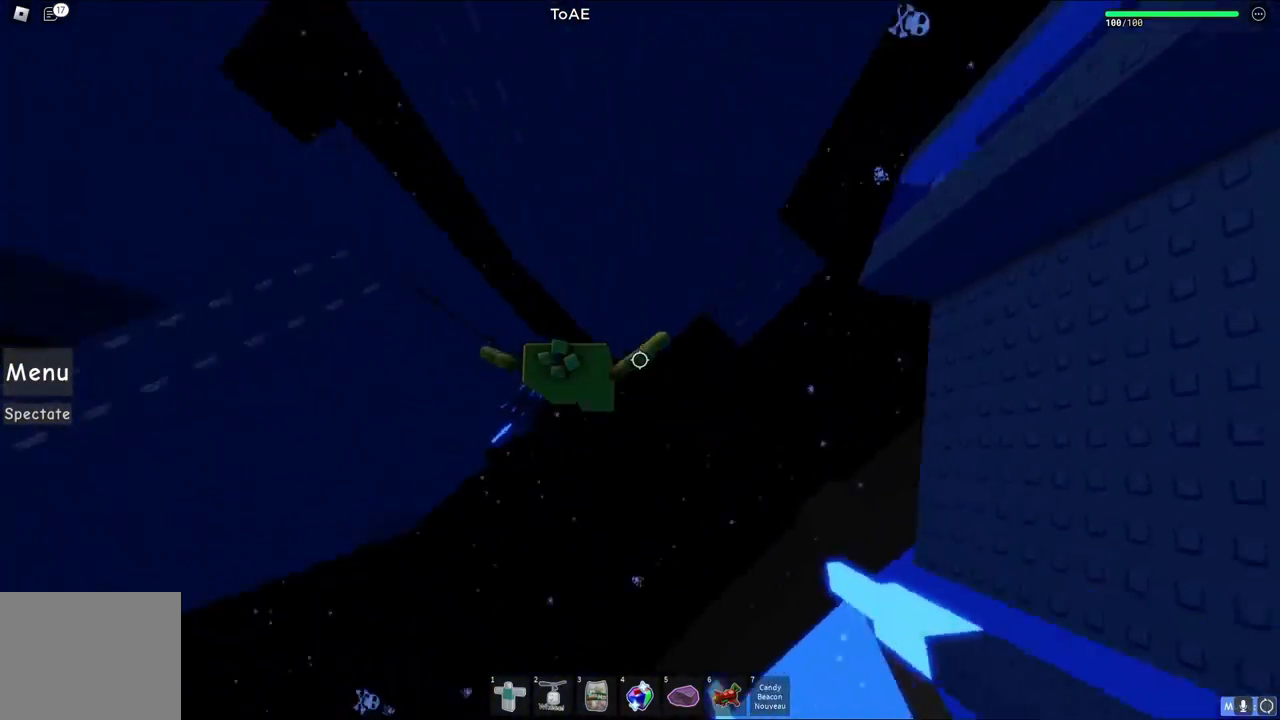
{"keys": [], "events": [[67, "space", "up"], [83, "shift", "up"], [500, "d", "up"]]}
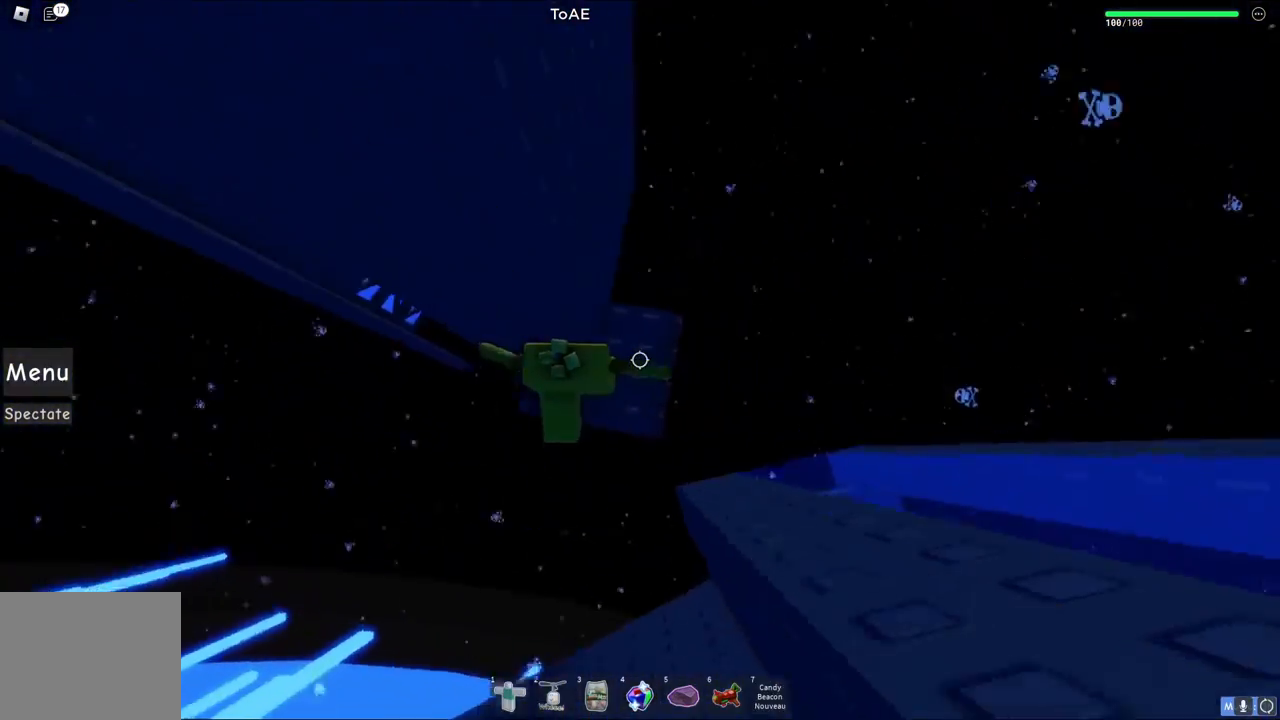
{"keys": [], "events": [[417, "d", "down"], [450, "d", "up"]]}
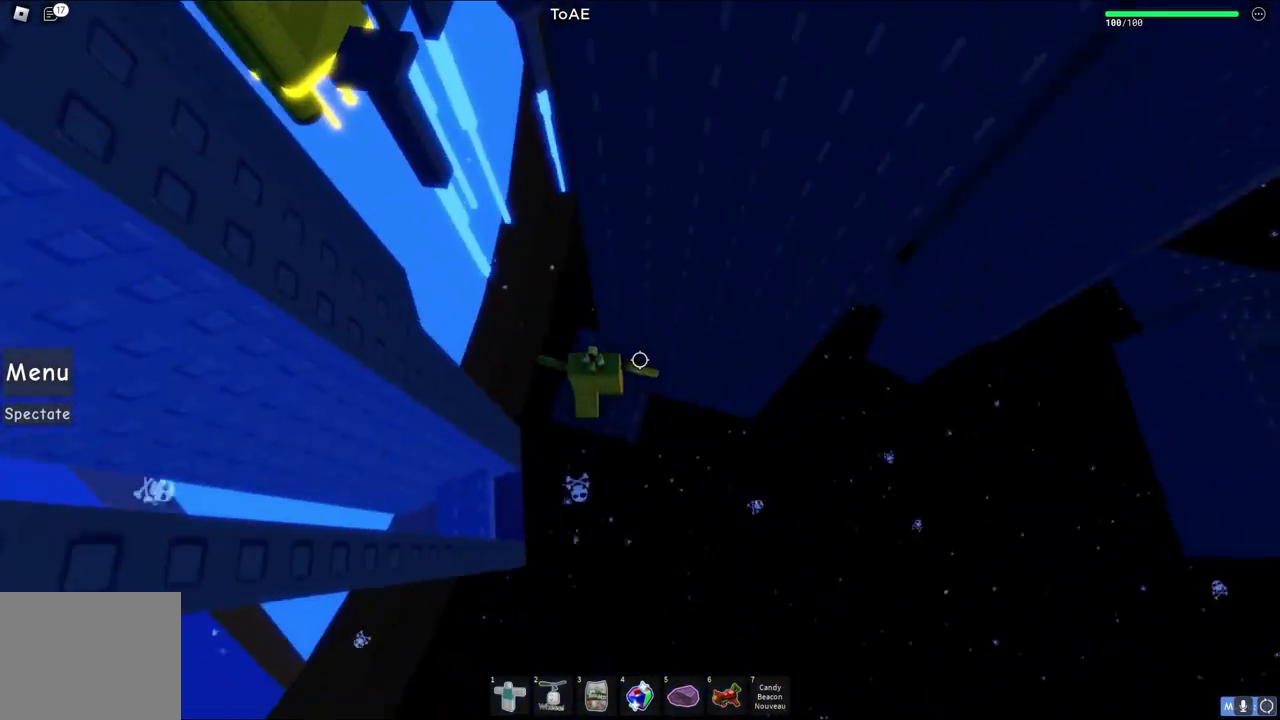
{"keys": [], "events": [[233, "s", "down"], [300, "s", "up"]]}
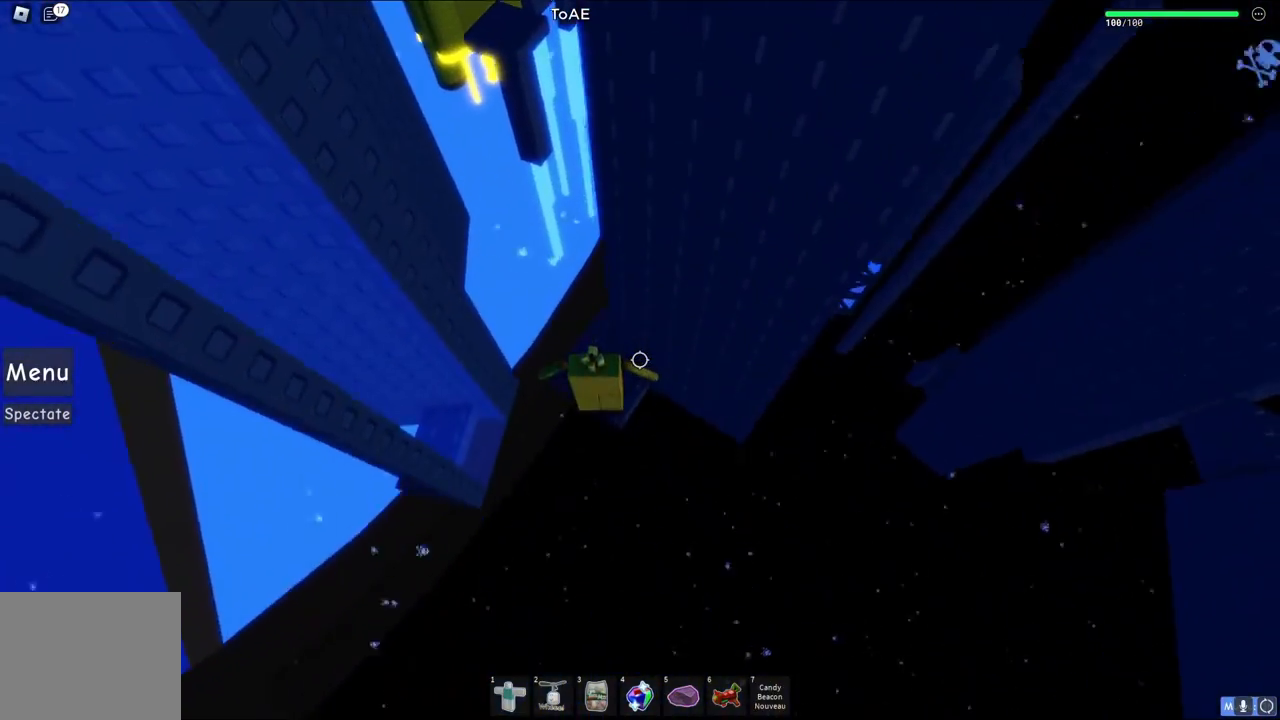
{"keys": [], "events": []}
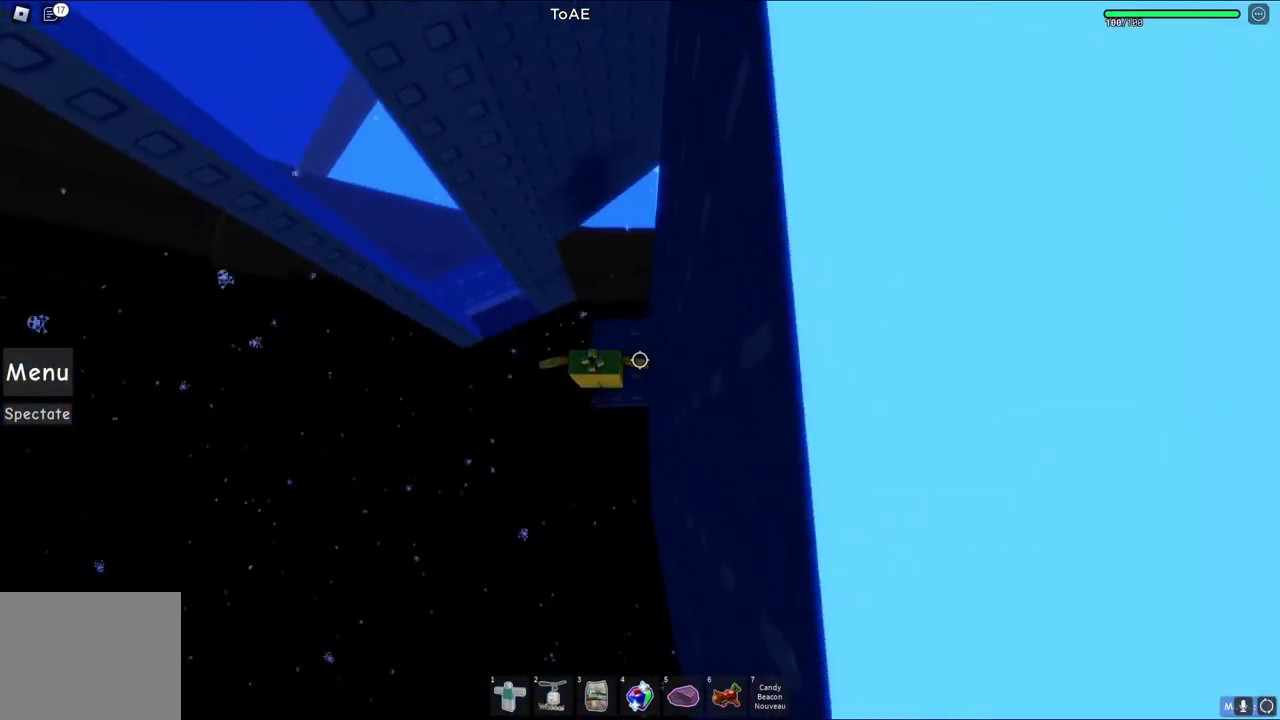
{"keys": ["a", "space"], "events": [[283, "a", "down"], [417, "space", "down"]]}
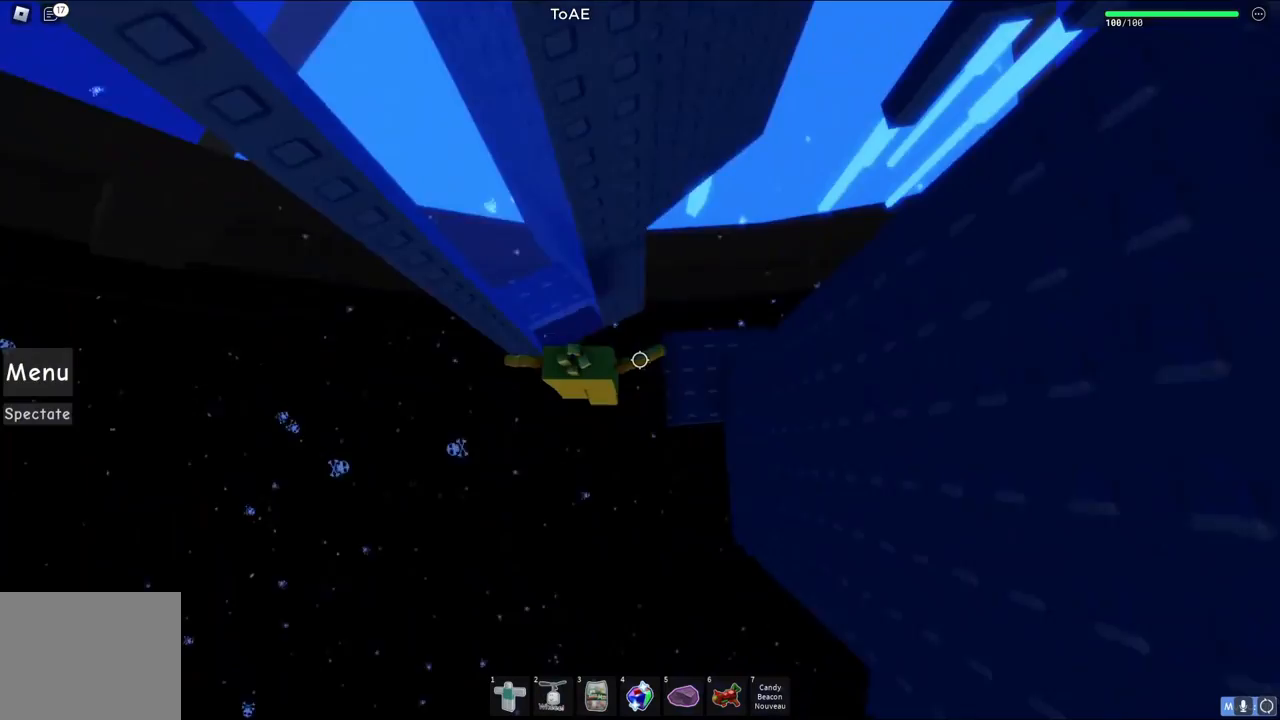
{"keys": ["a", "w"], "events": [[83, "space", "up"], [233, "w", "down"]]}
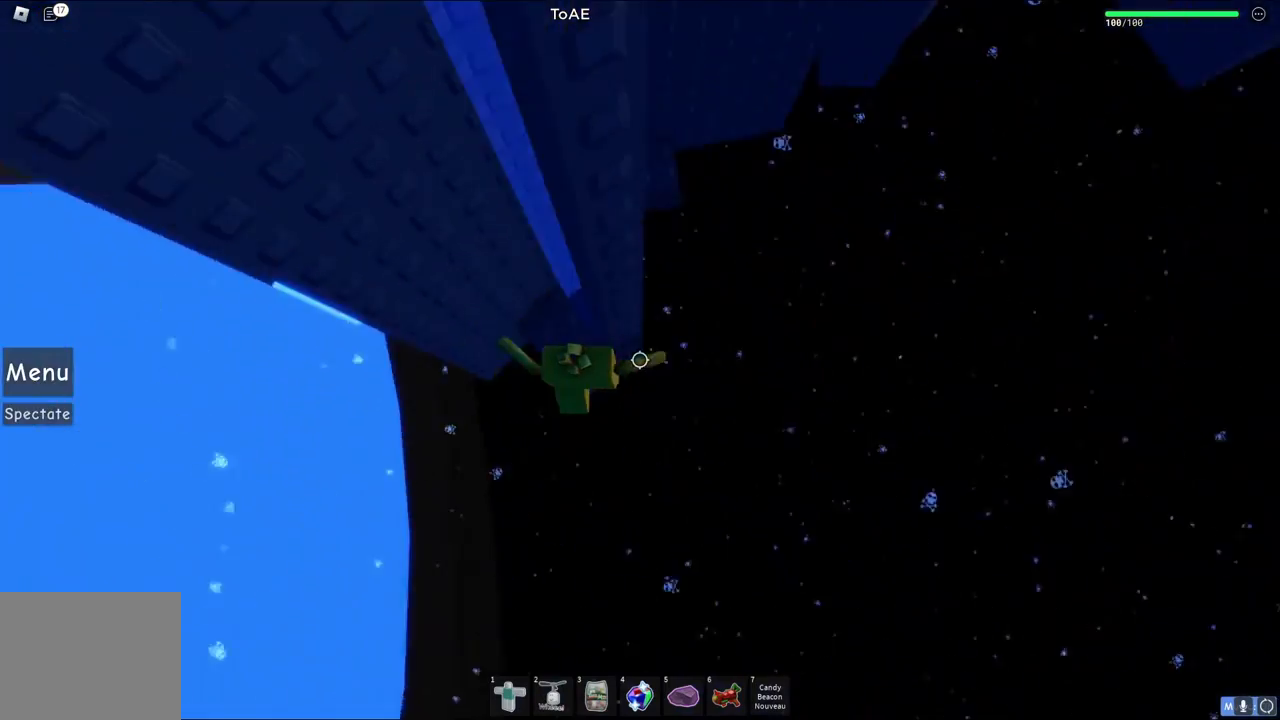
{"keys": [], "events": [[133, "w", "up"], [150, "a", "up"]]}
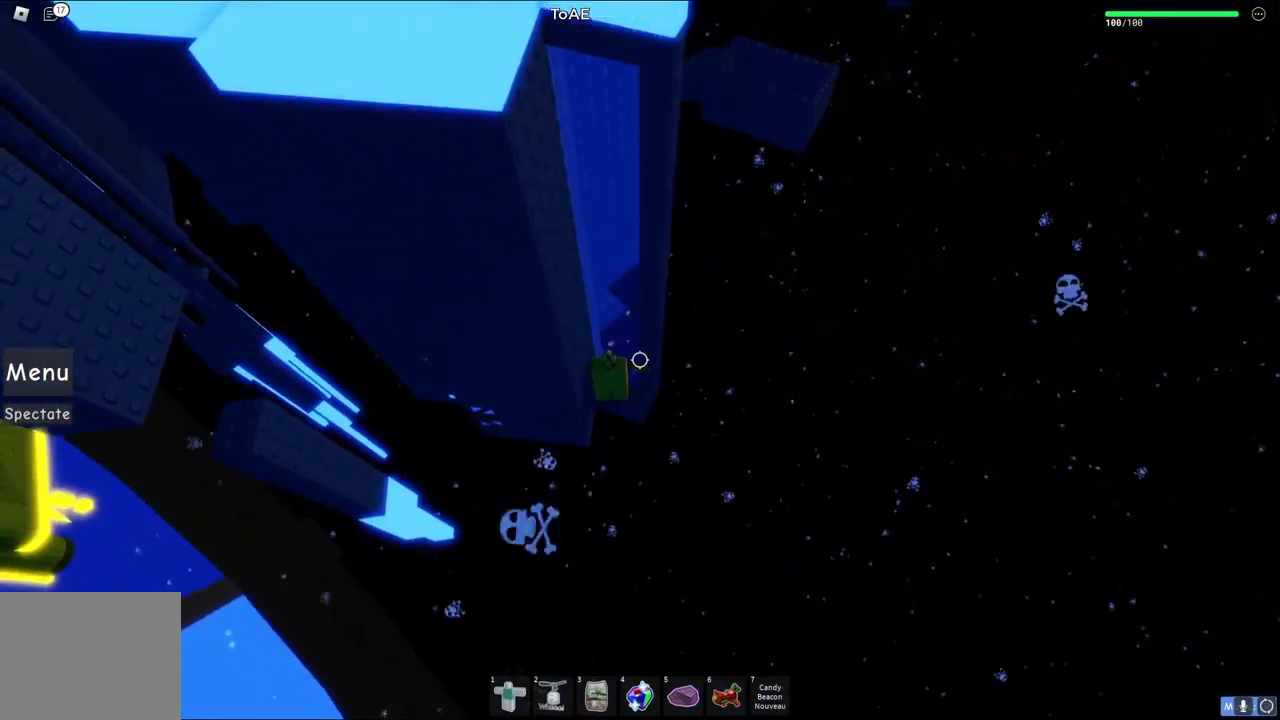
{"keys": [], "events": []}
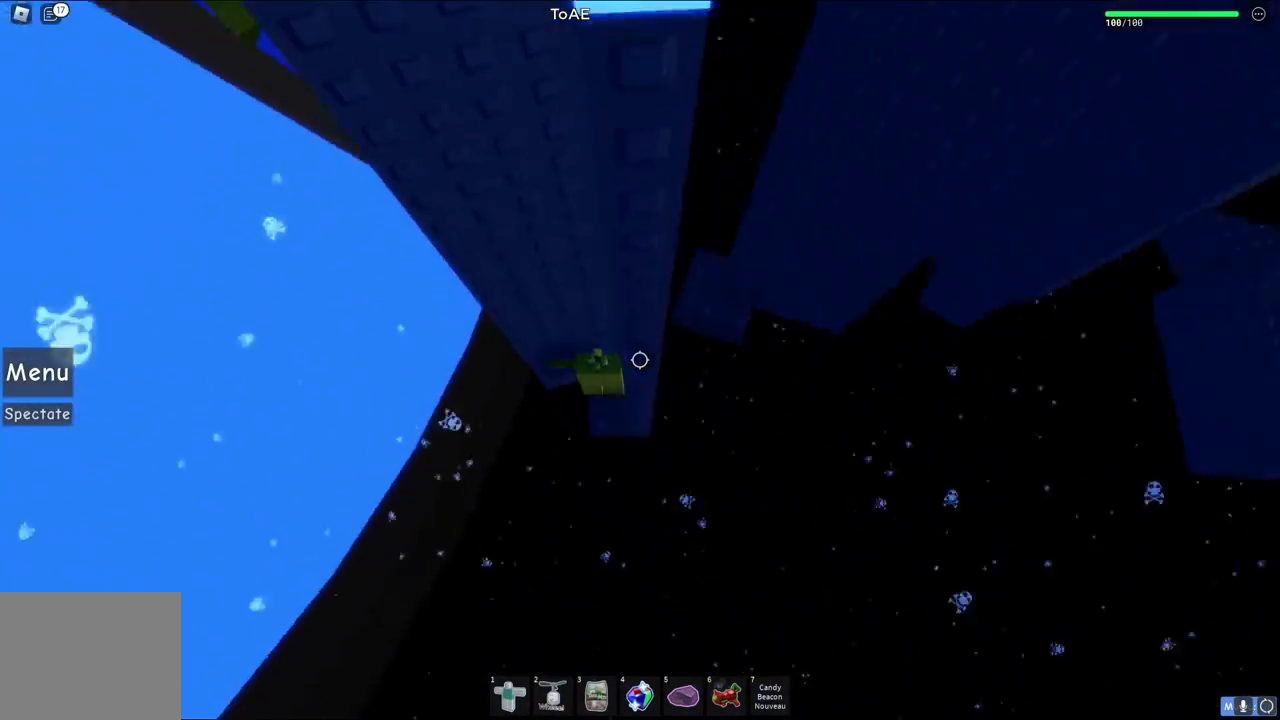
{"keys": ["a", "w"], "events": [[67, "a", "down"], [233, "space", "down"], [367, "space", "up"], [500, "w", "down"]]}
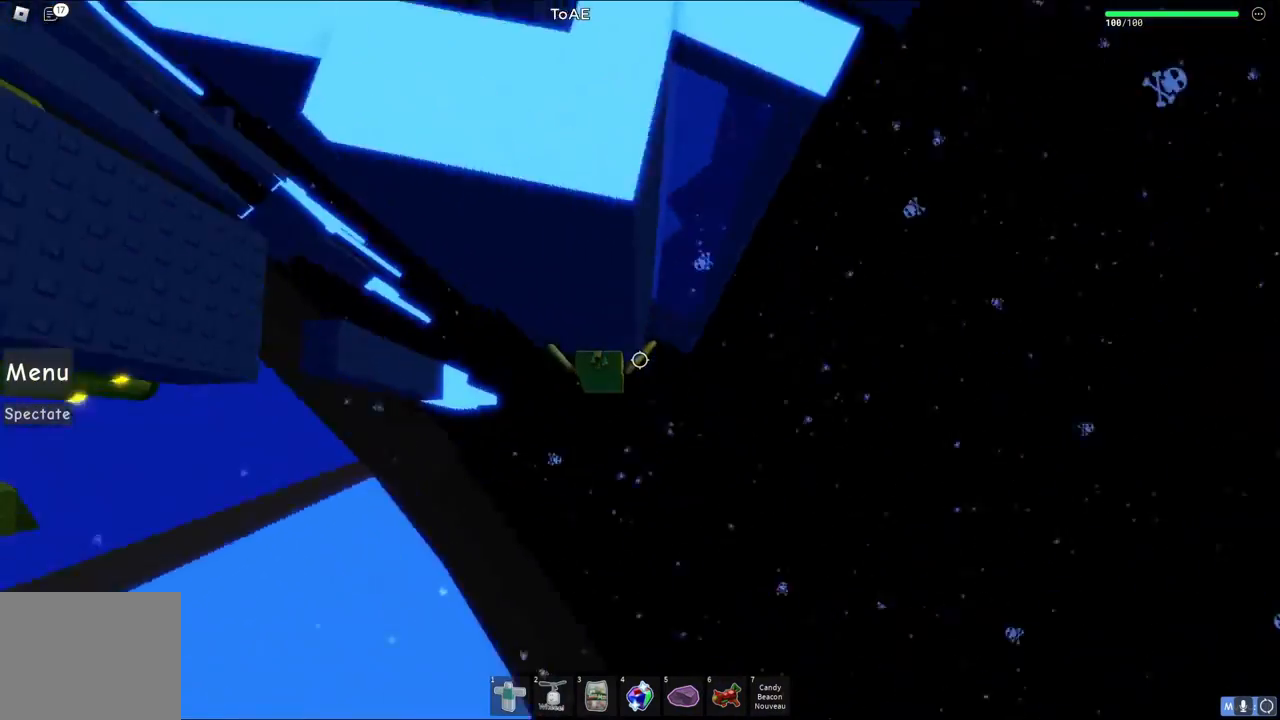
{"keys": ["a", "w"], "events": []}
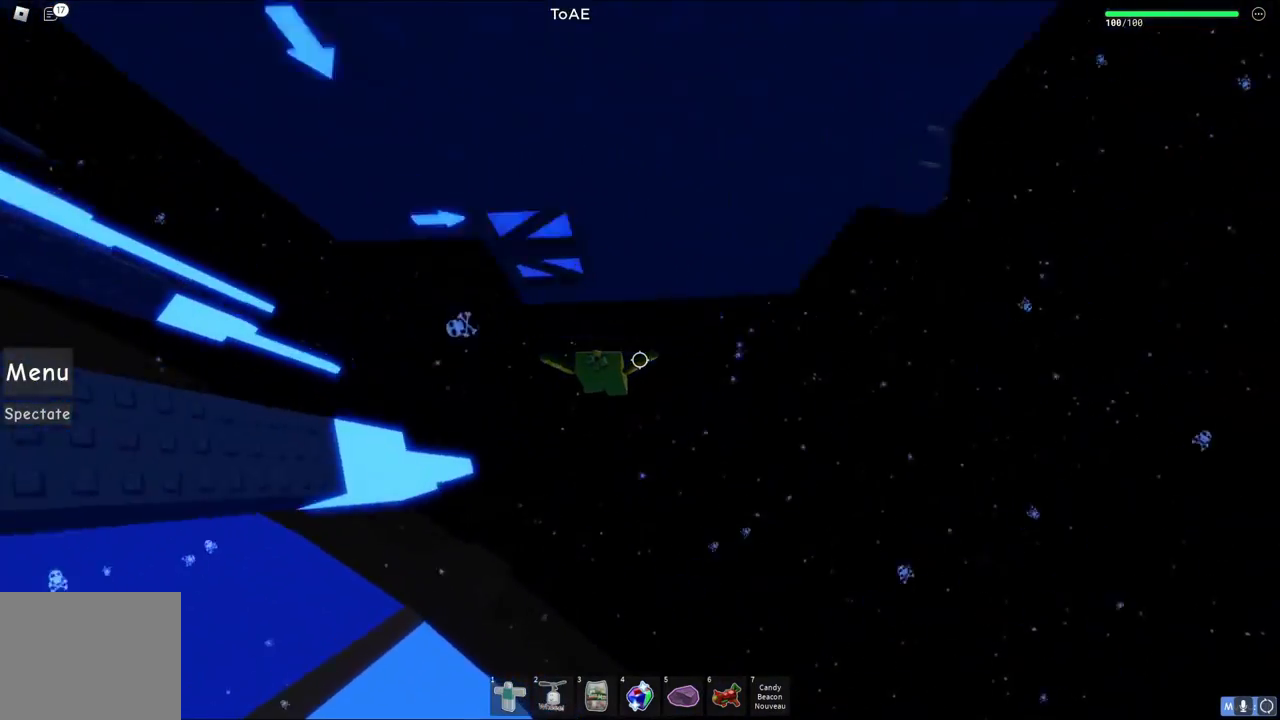
{"keys": [], "events": [[83, "a", "up"], [150, "w", "up"], [300, "shift", "down"], [450, "shift", "up"]]}
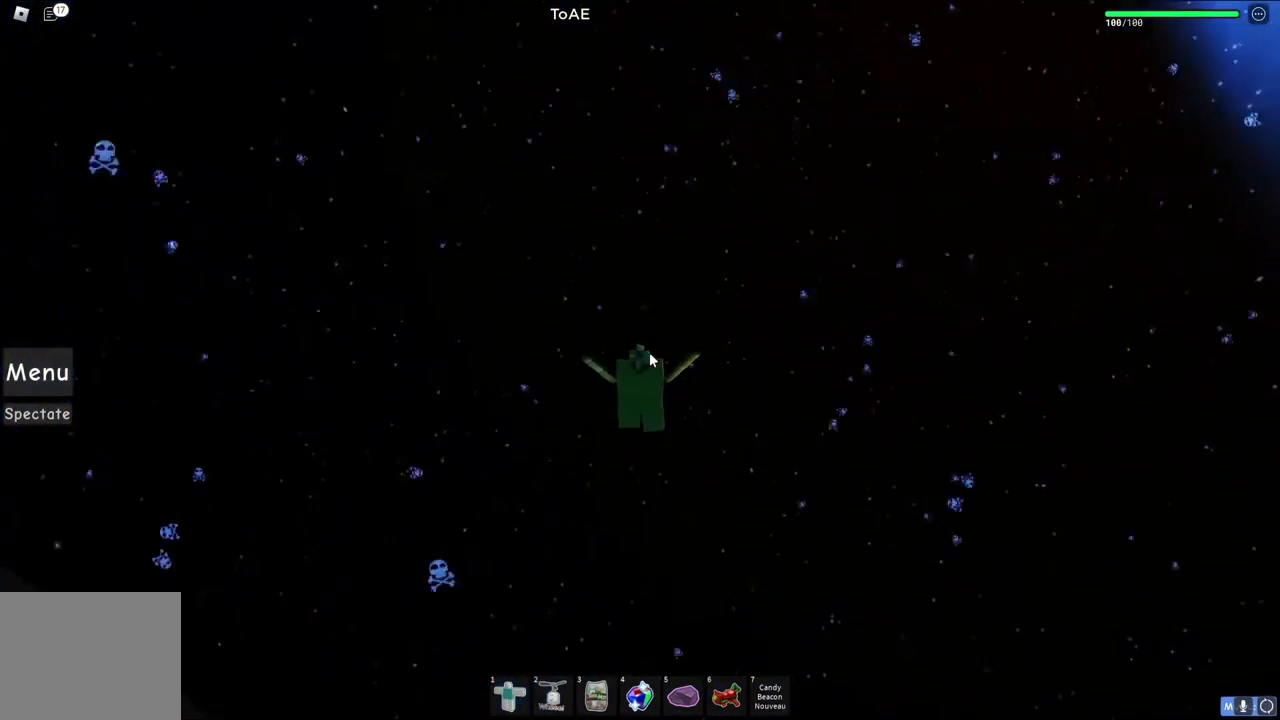
{"keys": [], "events": []}
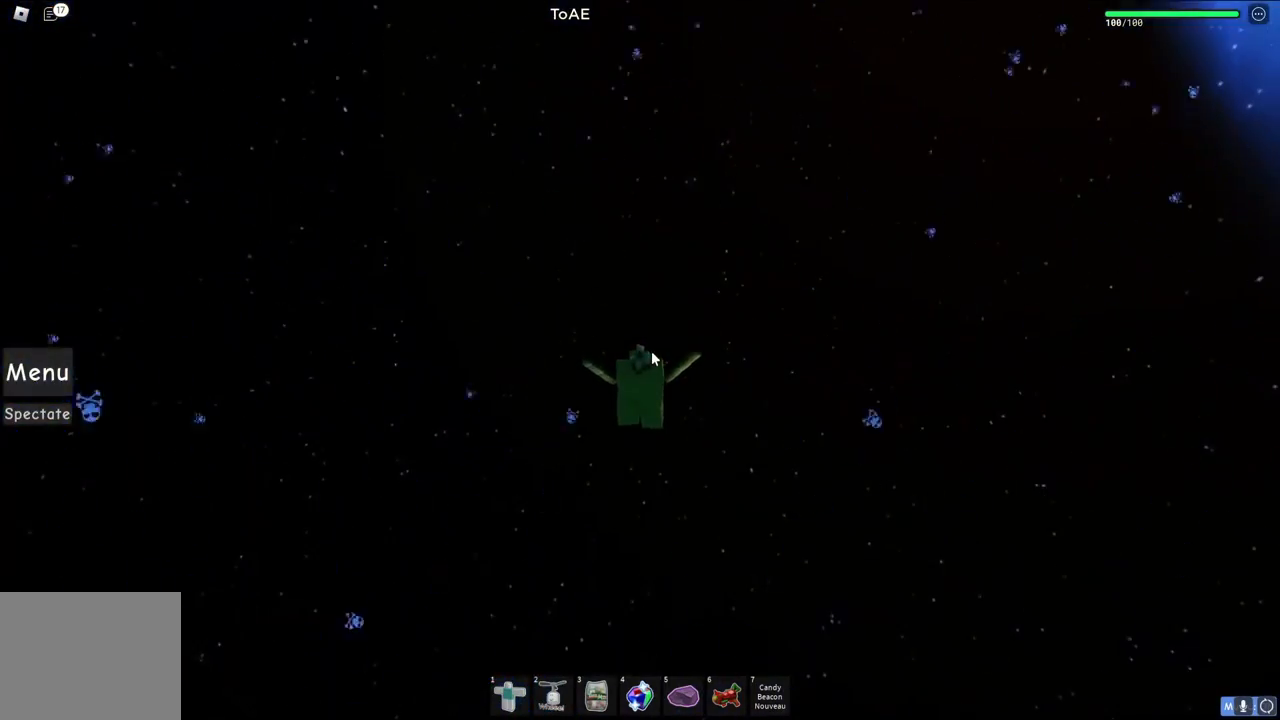
{"keys": [], "events": []}
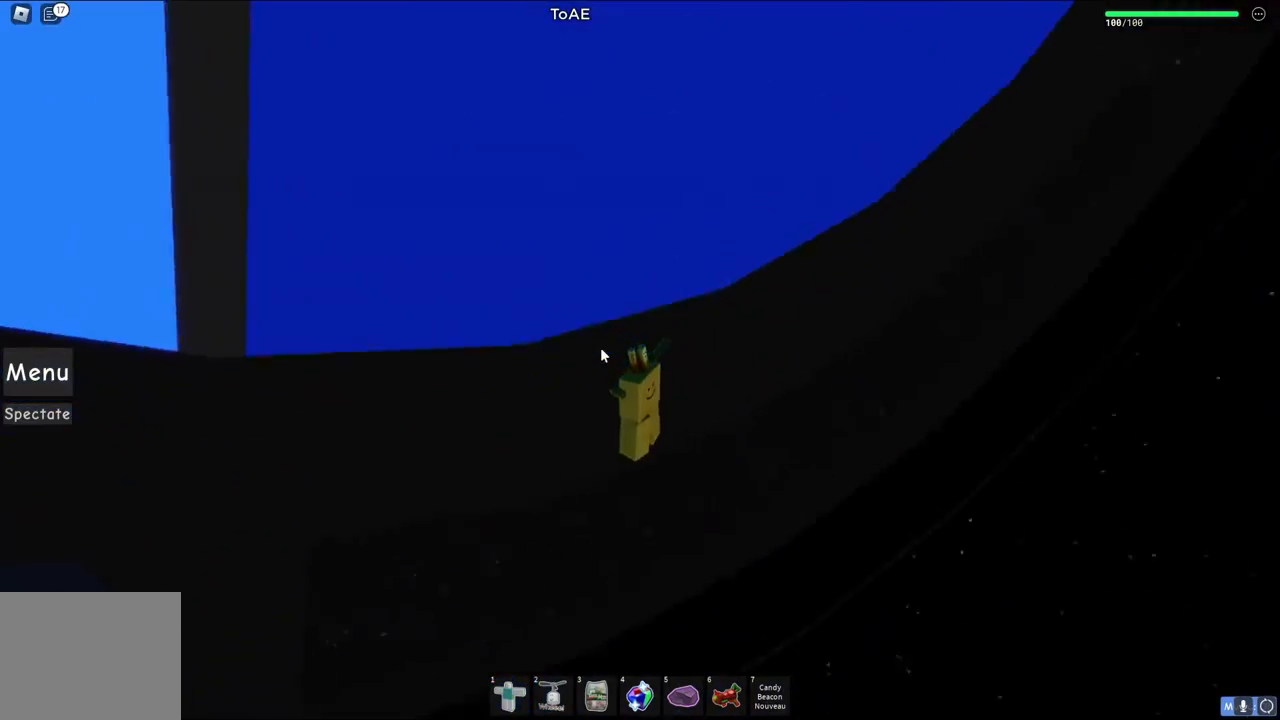
{"keys": [], "events": []}
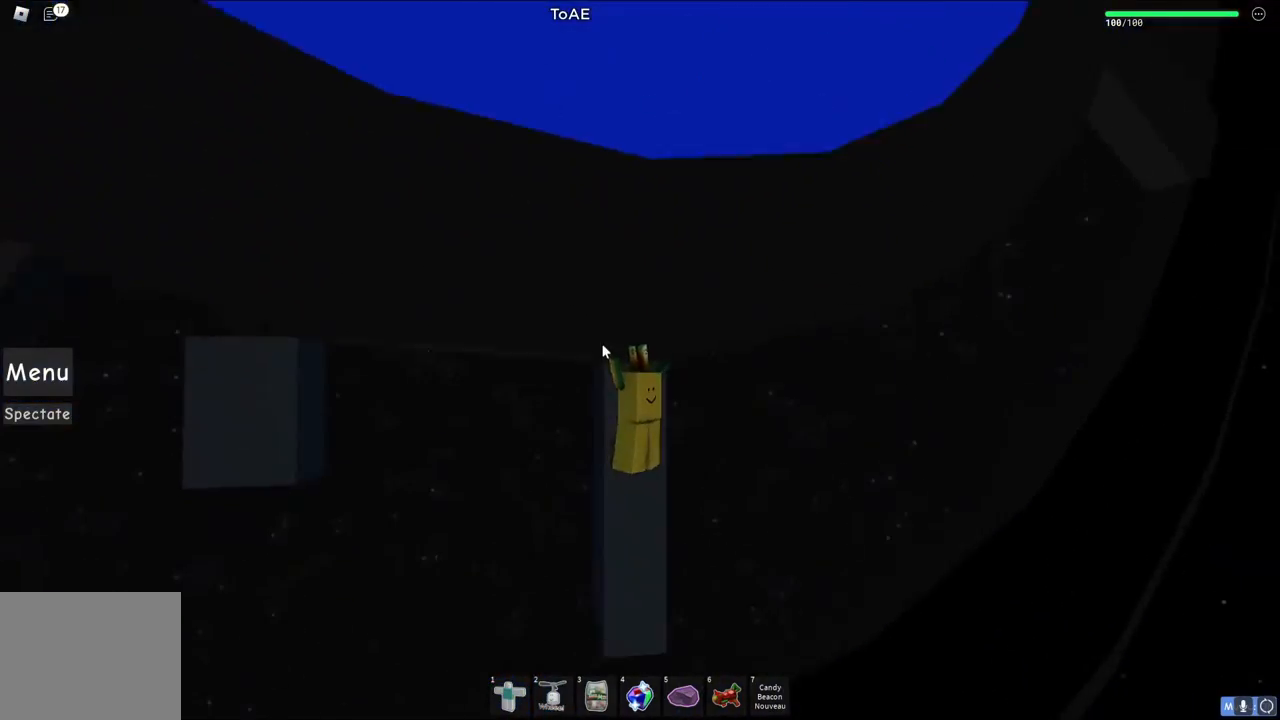
{"keys": [], "events": []}
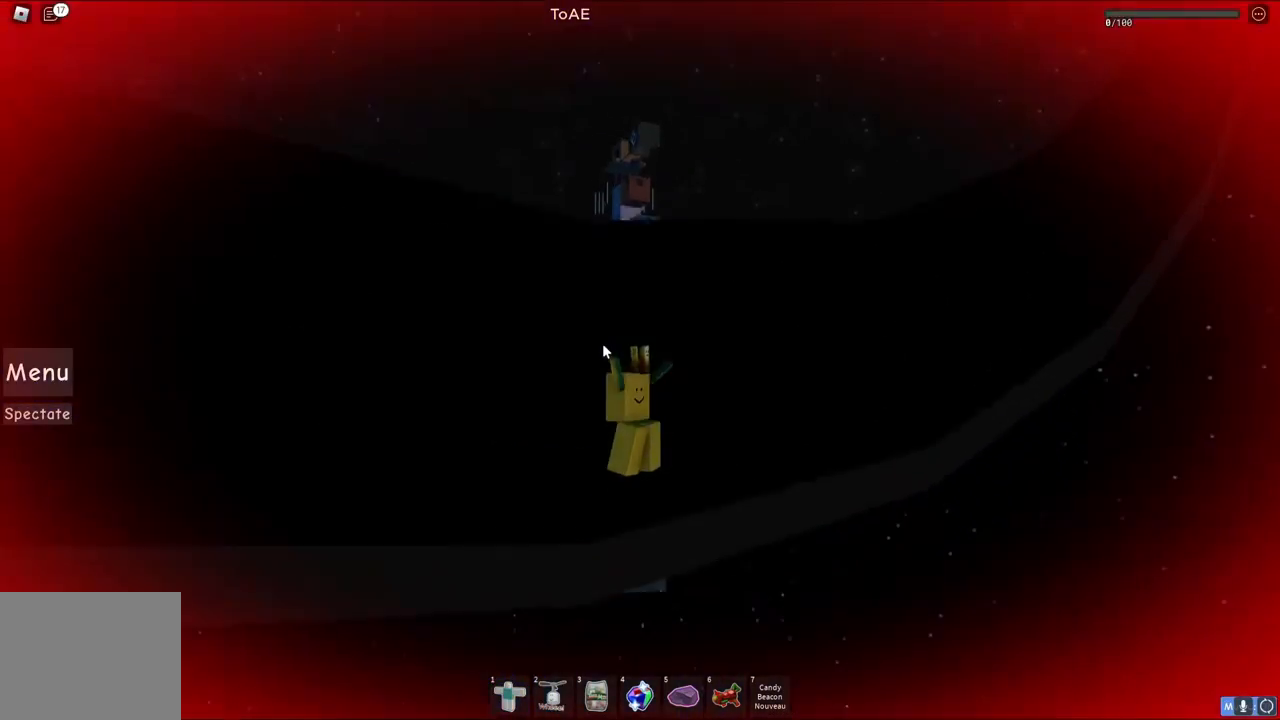
{"keys": [], "events": []}
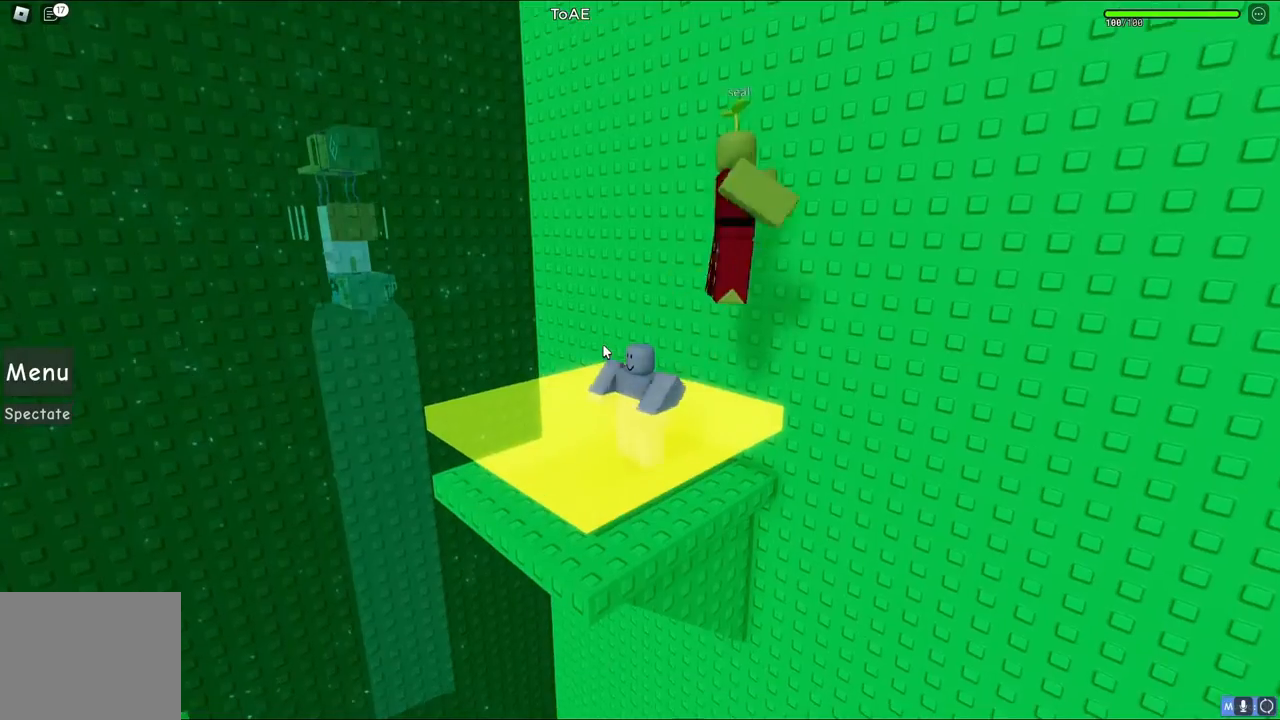
{"keys": [], "events": []}
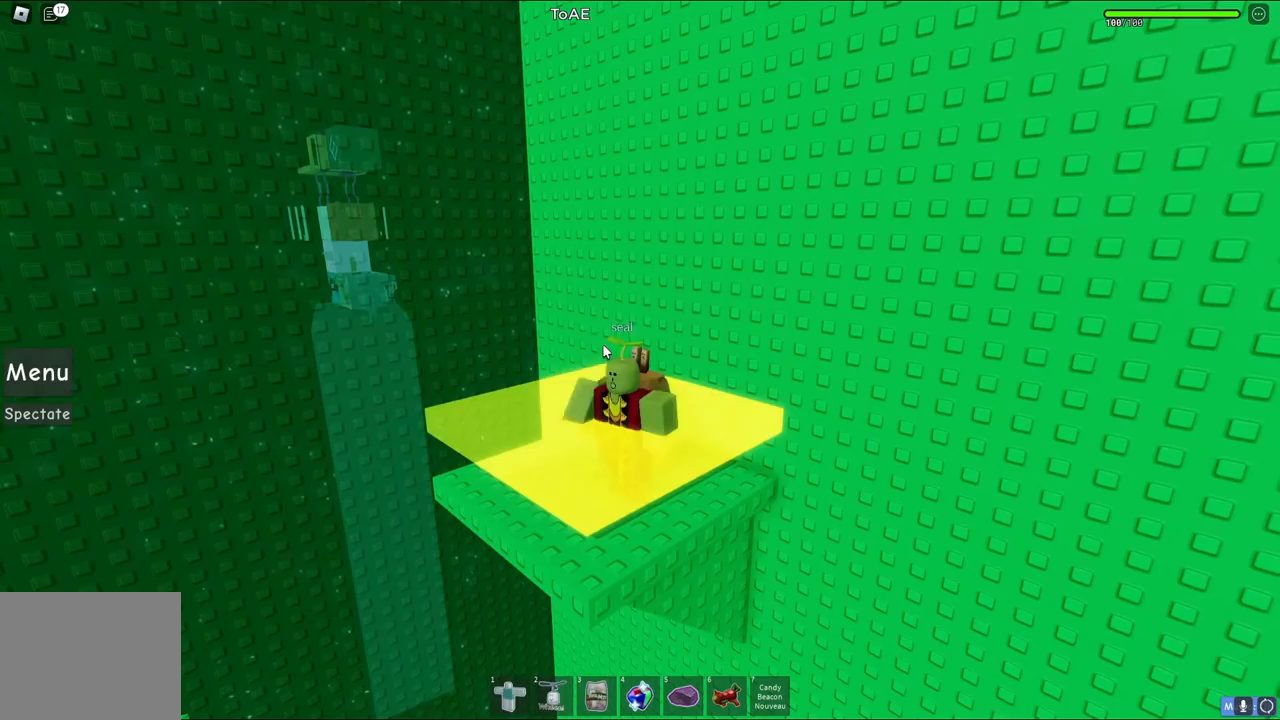
{"keys": [], "events": []}
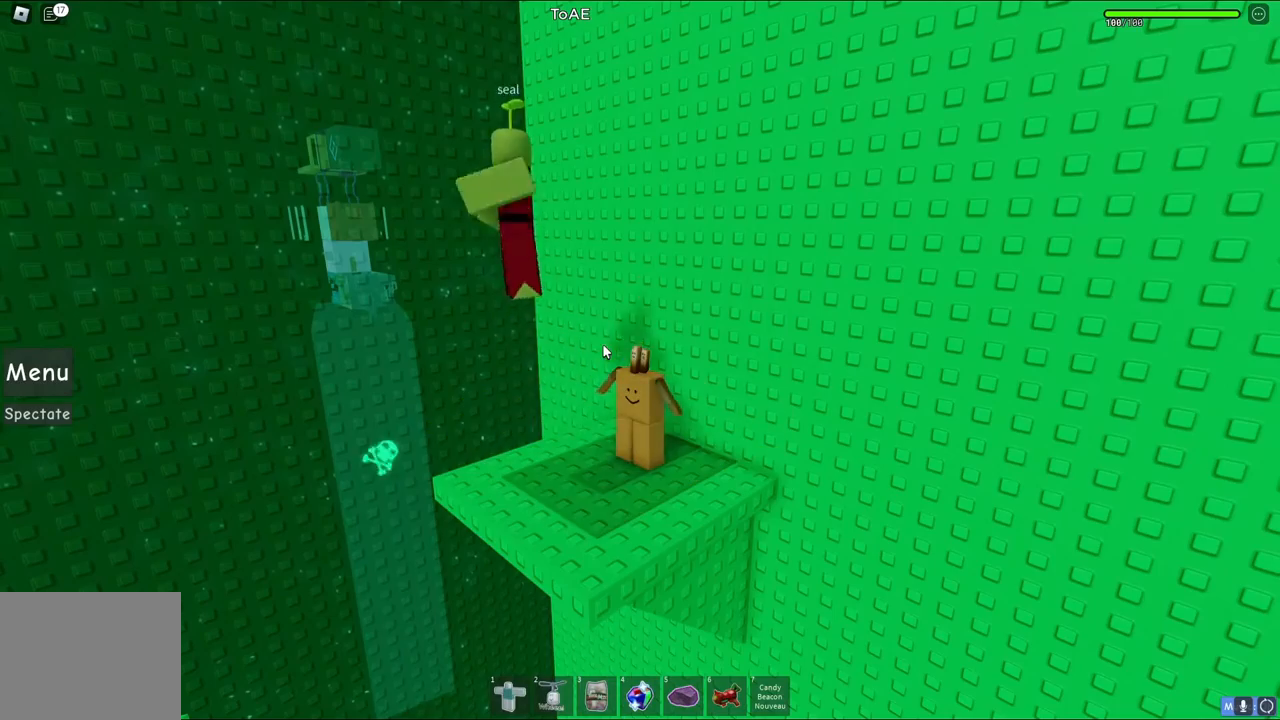
{"keys": ["shift"], "events": [[400, "shift", "down"]]}
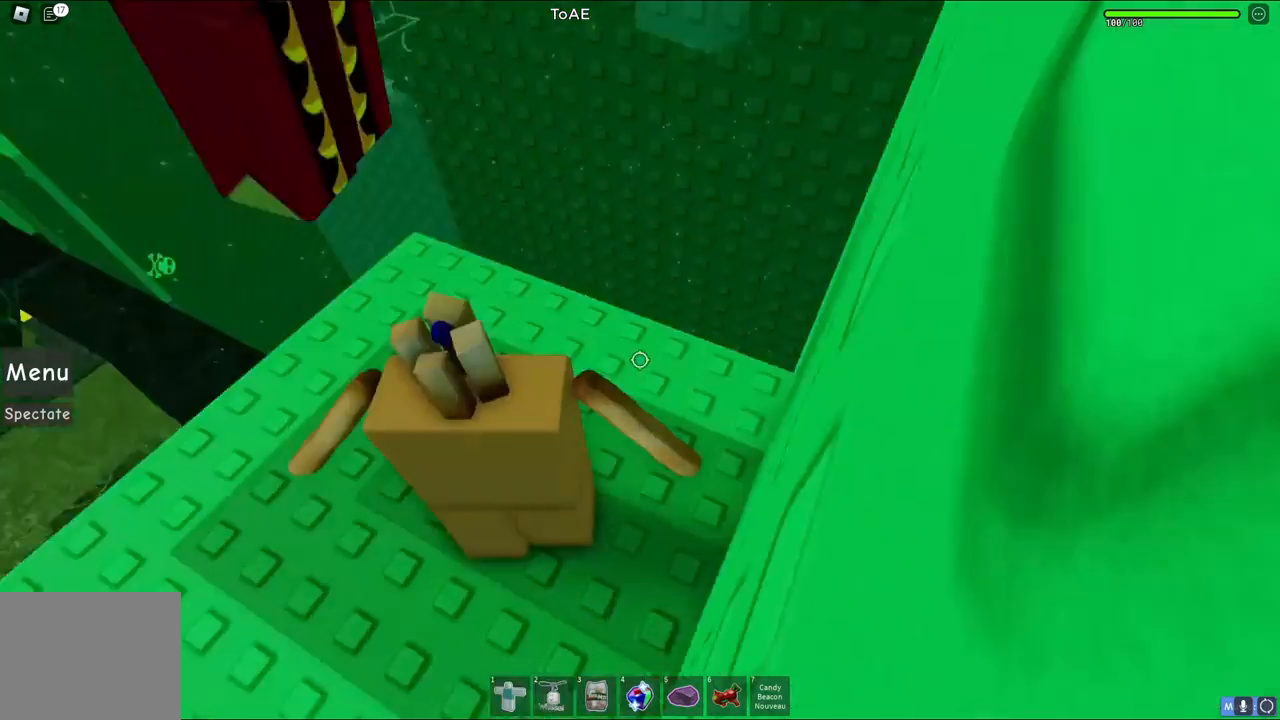
{"keys": ["w"], "events": [[17, "shift", "up"], [100, "a", "down"], [117, "w", "down"], [367, "a", "up"]]}